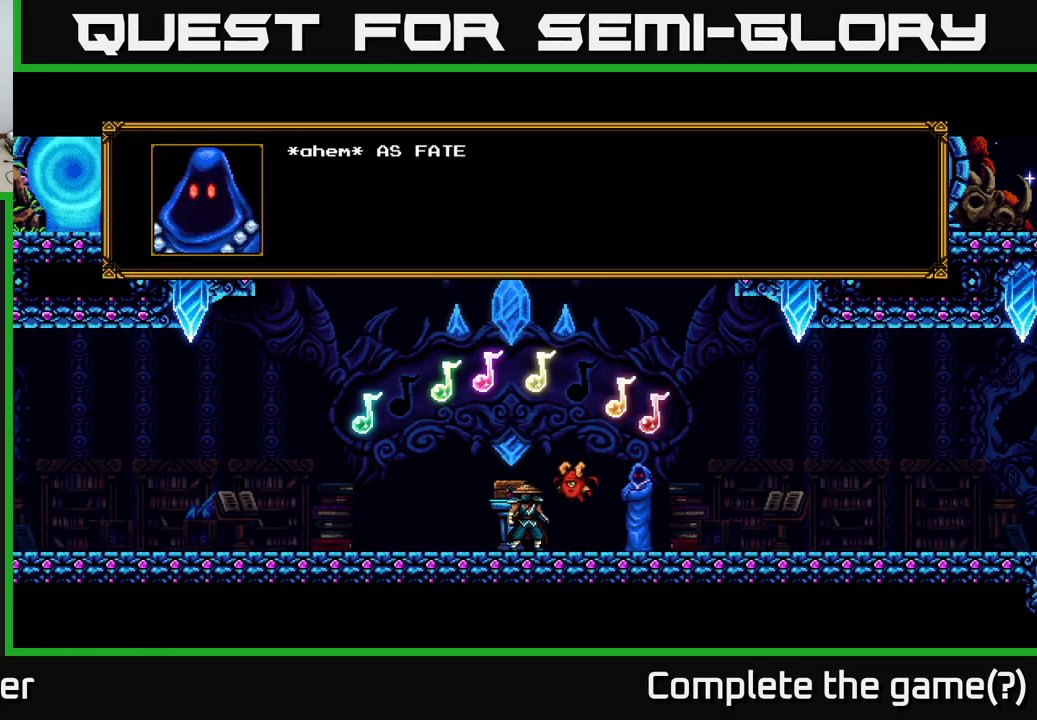
Gameplay with a controller (Xbox layout); each line is a JSON object with the inputs held at the frame after it. "events" lists button and stick changes between this image and that frame as [ms after this image, input, new state], when the widget could be followed in between. Not read: left_stick.
{"buttons": [], "right_stick": "center", "events": [[200, "A", "down"], [283, "A", "up"]]}
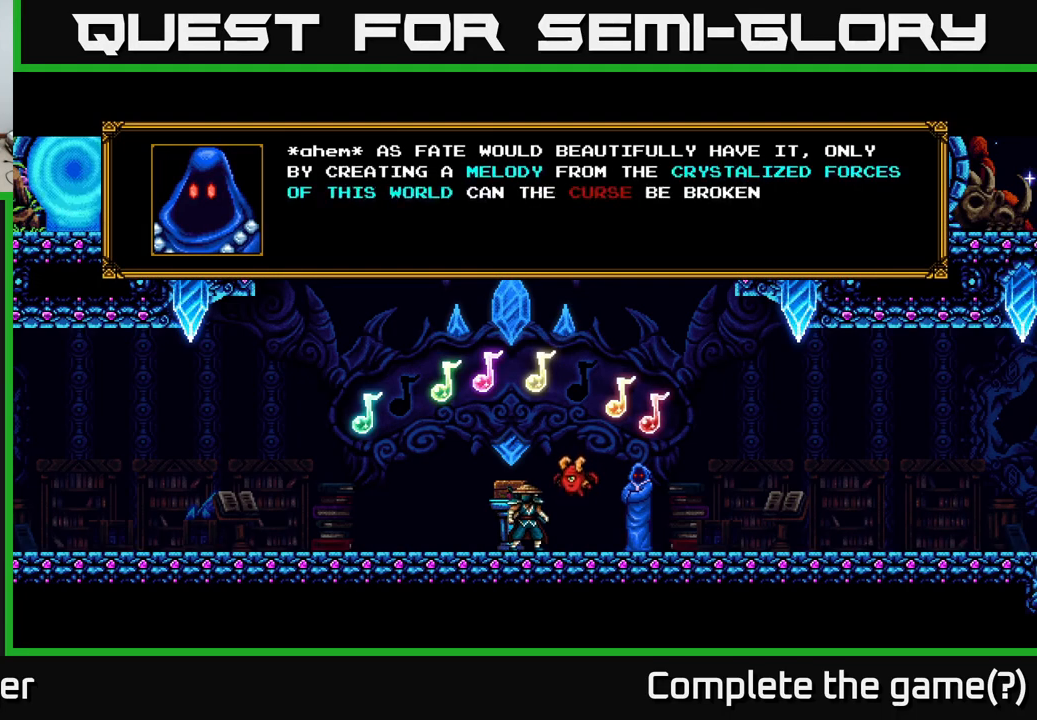
{"buttons": ["DPAD_RIGHT"], "right_stick": "center", "events": [[17, "A", "down"], [100, "A", "up"], [167, "DPAD_RIGHT", "down"], [350, "A", "down"], [450, "A", "up"]]}
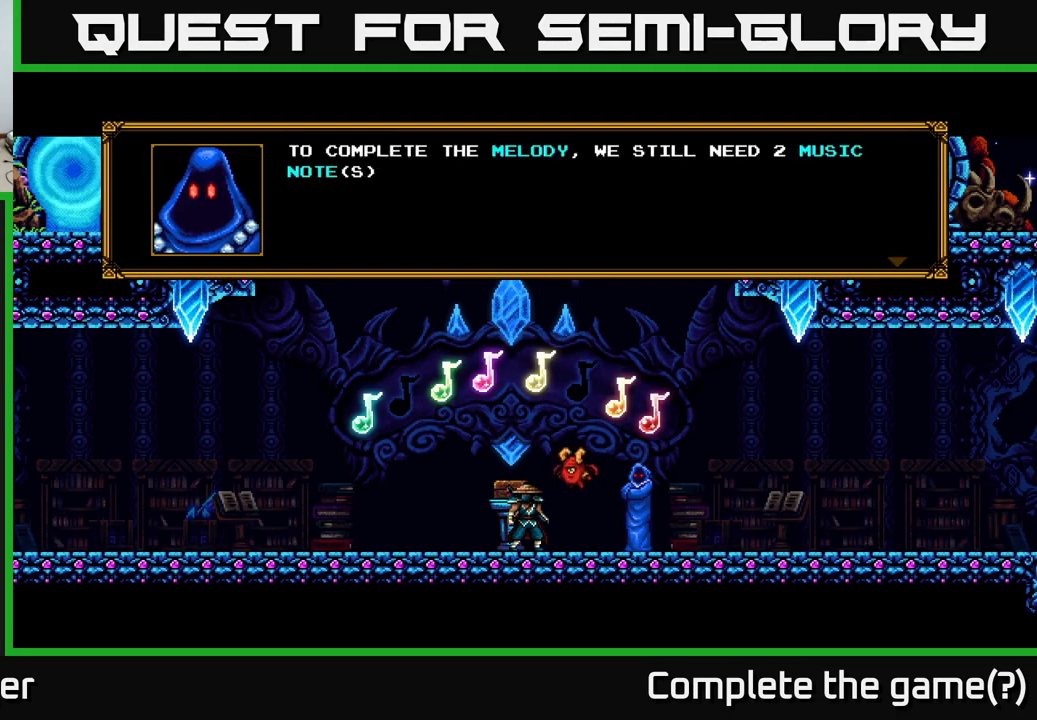
{"buttons": ["DPAD_RIGHT"], "right_stick": "center", "events": [[117, "A", "down"], [200, "A", "up"]]}
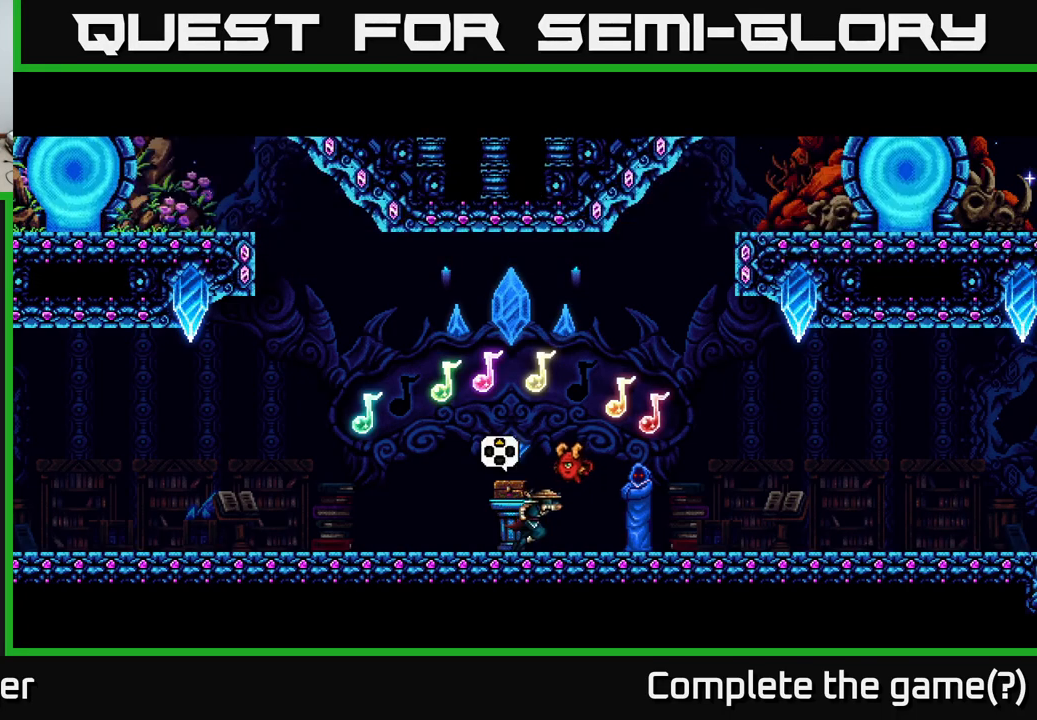
{"buttons": ["DPAD_RIGHT"], "right_stick": "center", "events": []}
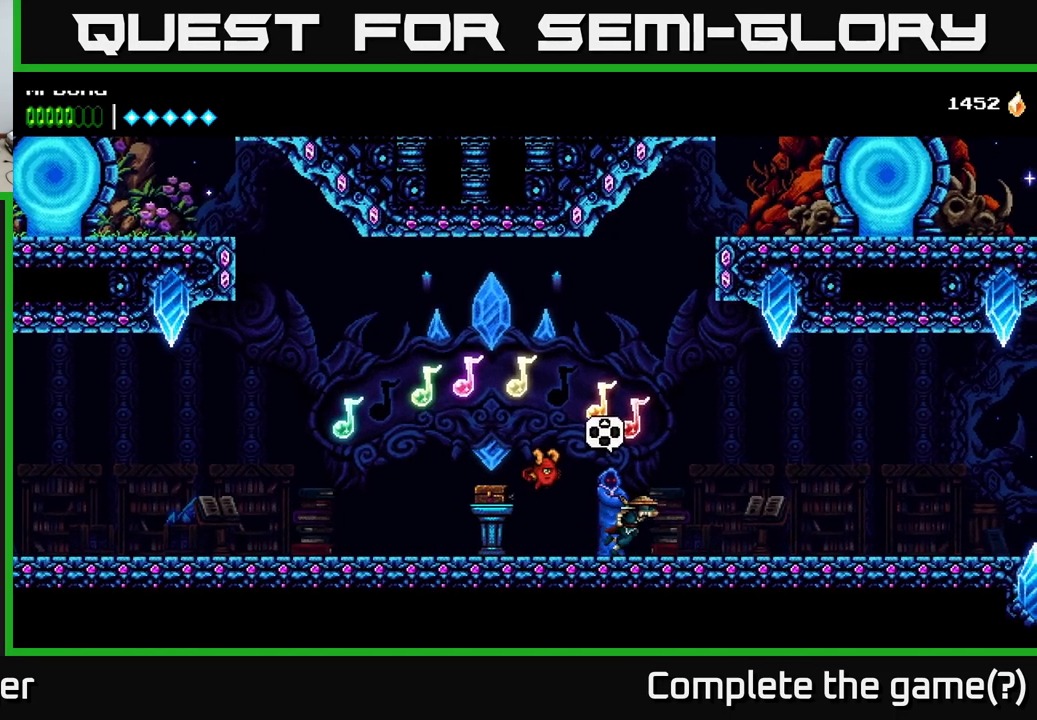
{"buttons": ["DPAD_RIGHT"], "right_stick": "center", "events": []}
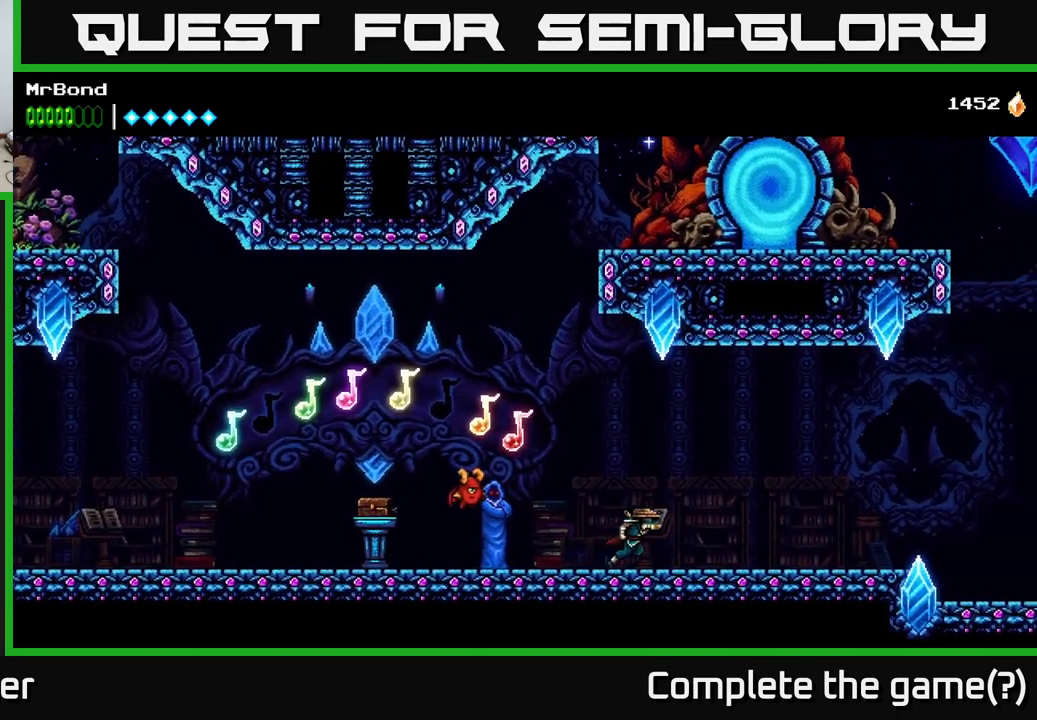
{"buttons": ["DPAD_RIGHT"], "right_stick": "center", "events": []}
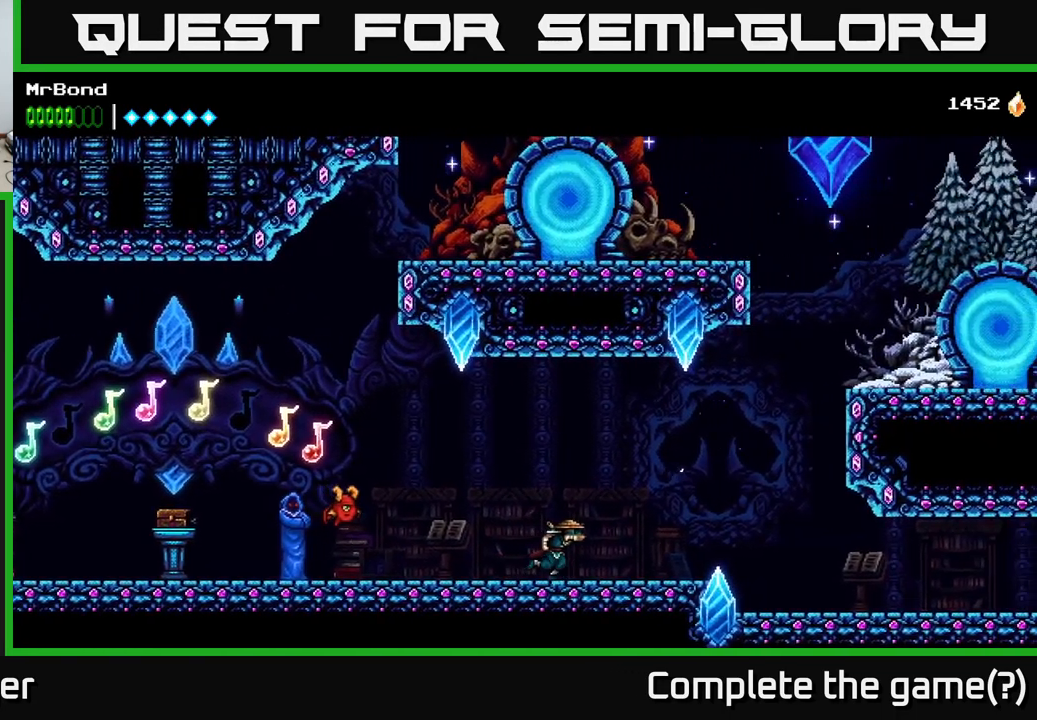
{"buttons": ["DPAD_RIGHT"], "right_stick": "center", "events": []}
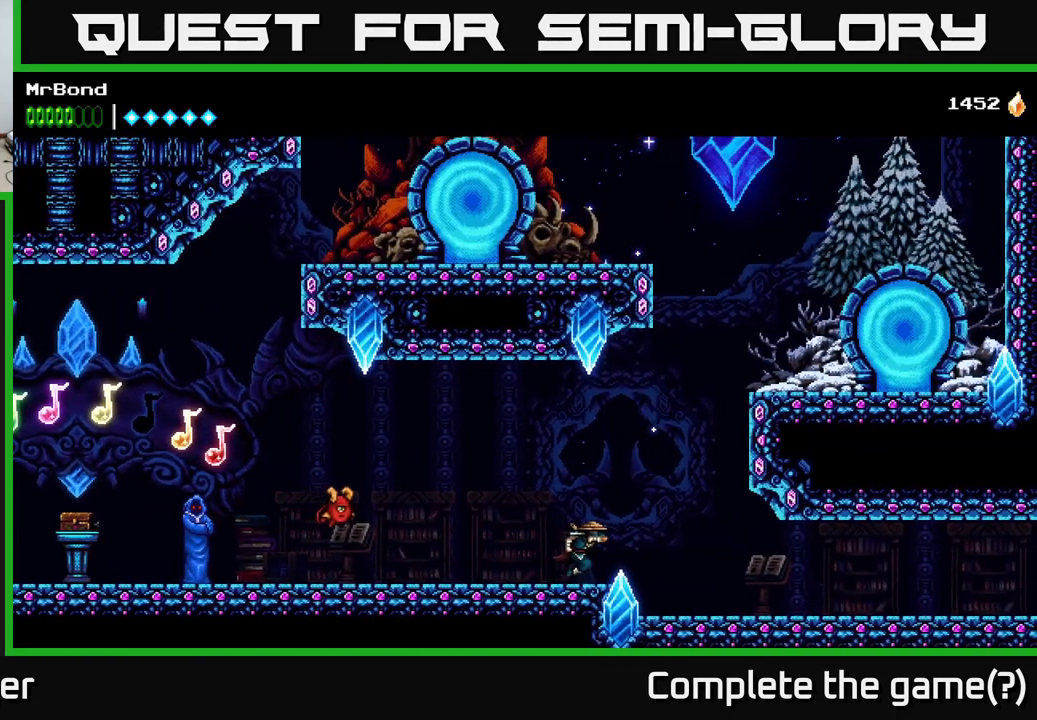
{"buttons": ["DPAD_RIGHT"], "right_stick": "center", "events": [[117, "A", "down"], [417, "A", "up"]]}
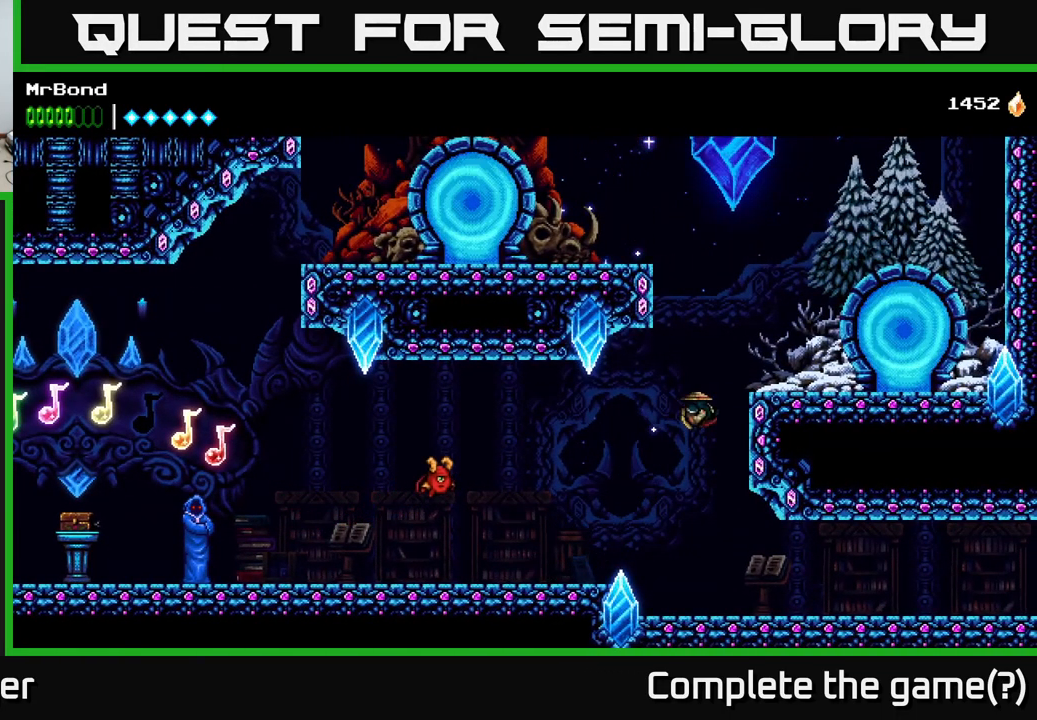
{"buttons": ["DPAD_RIGHT"], "right_stick": "center", "events": [[100, "A", "down"], [200, "A", "up"]]}
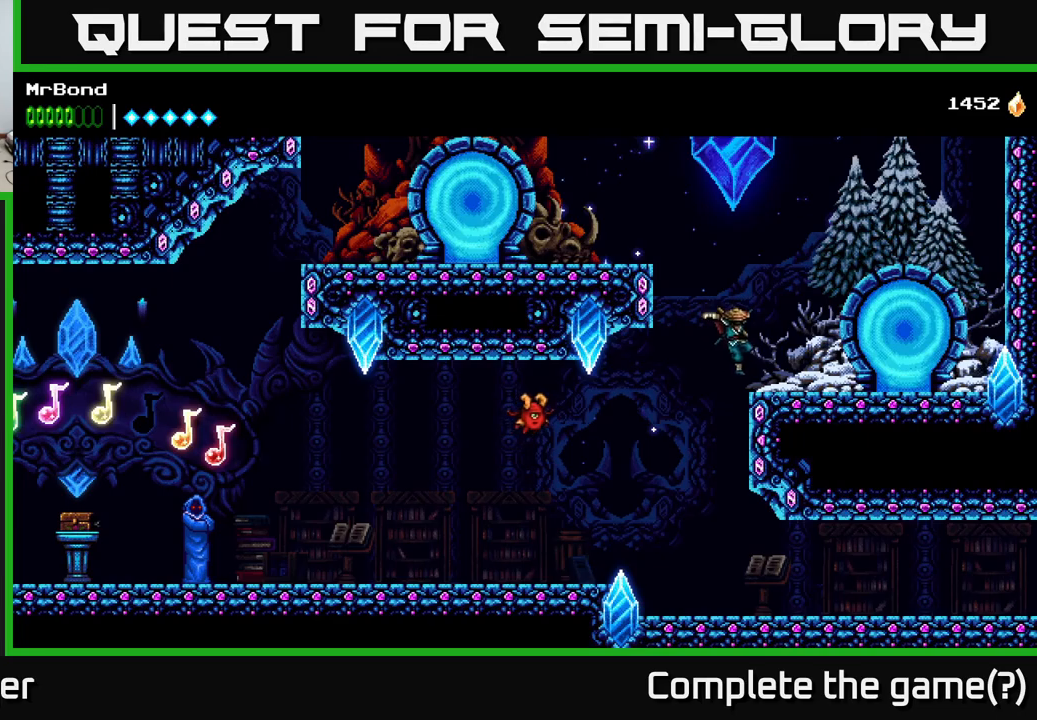
{"buttons": ["A", "DPAD_LEFT"], "right_stick": "center", "events": [[84, "DPAD_RIGHT", "up"], [167, "DPAD_LEFT", "down"], [217, "A", "down"]]}
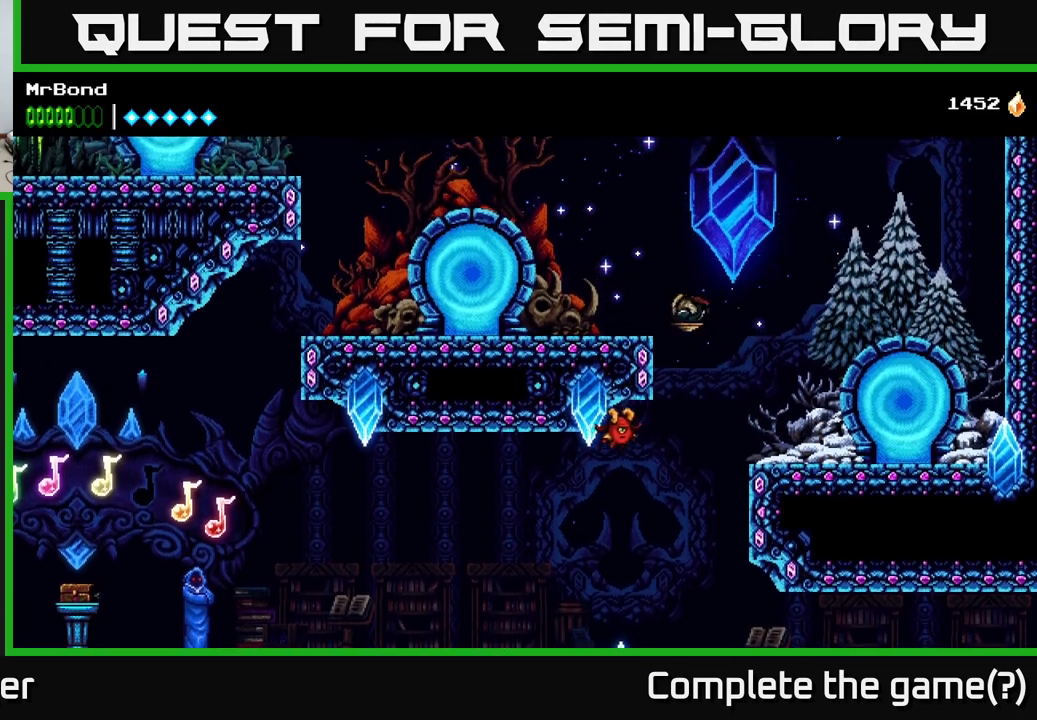
{"buttons": ["DPAD_LEFT"], "right_stick": "center", "events": [[367, "A", "up"]]}
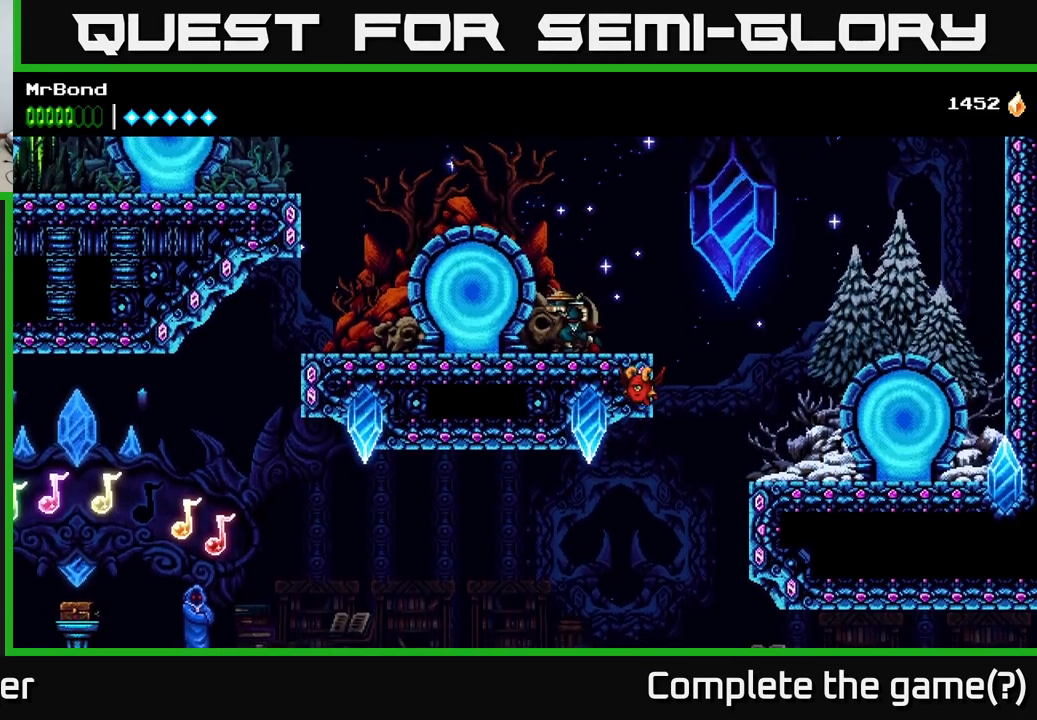
{"buttons": [], "right_stick": "center", "events": [[350, "DPAD_LEFT", "up"]]}
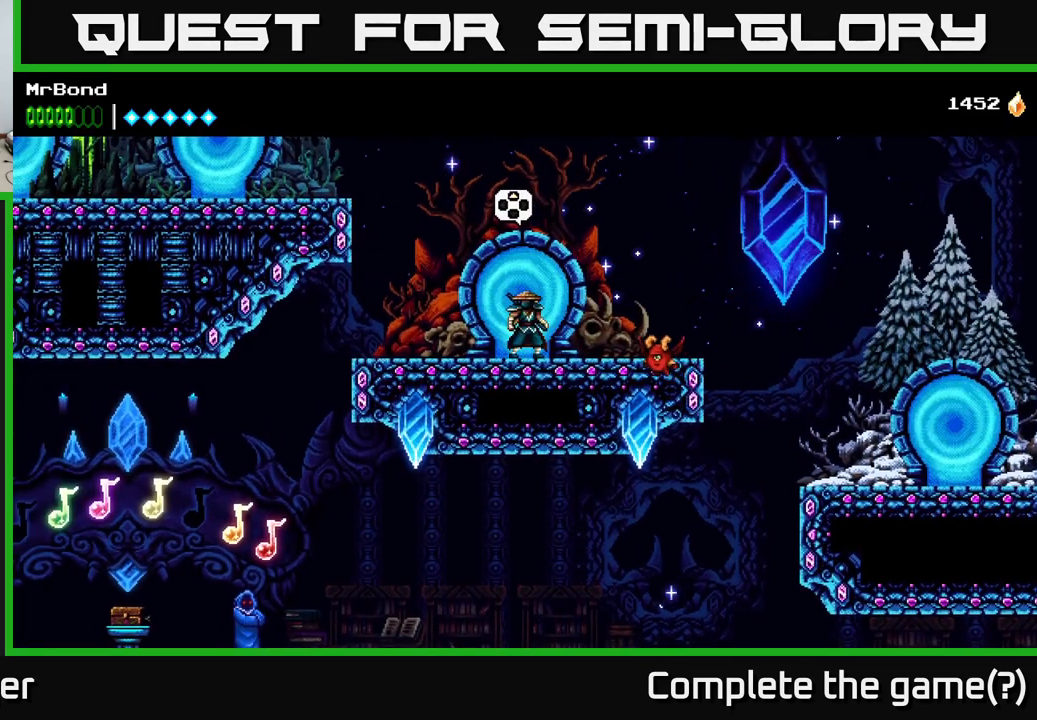
{"buttons": [], "right_stick": "center", "events": [[50, "DPAD_UP", "down"], [167, "DPAD_UP", "up"]]}
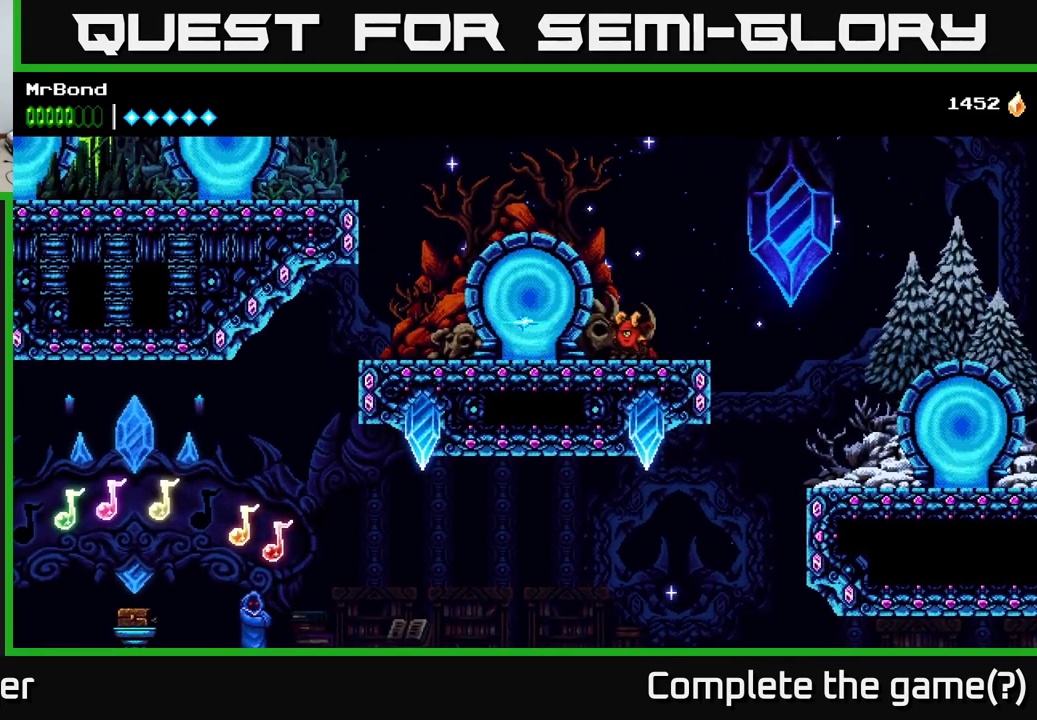
{"buttons": [], "right_stick": "center", "events": []}
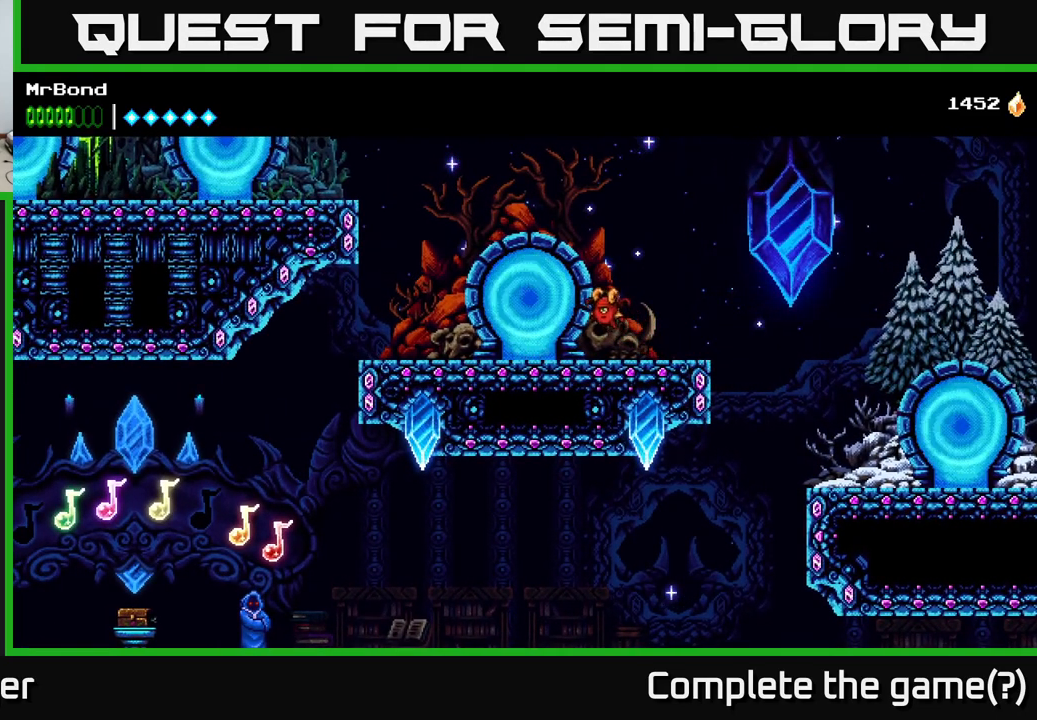
{"buttons": [], "right_stick": "center", "events": []}
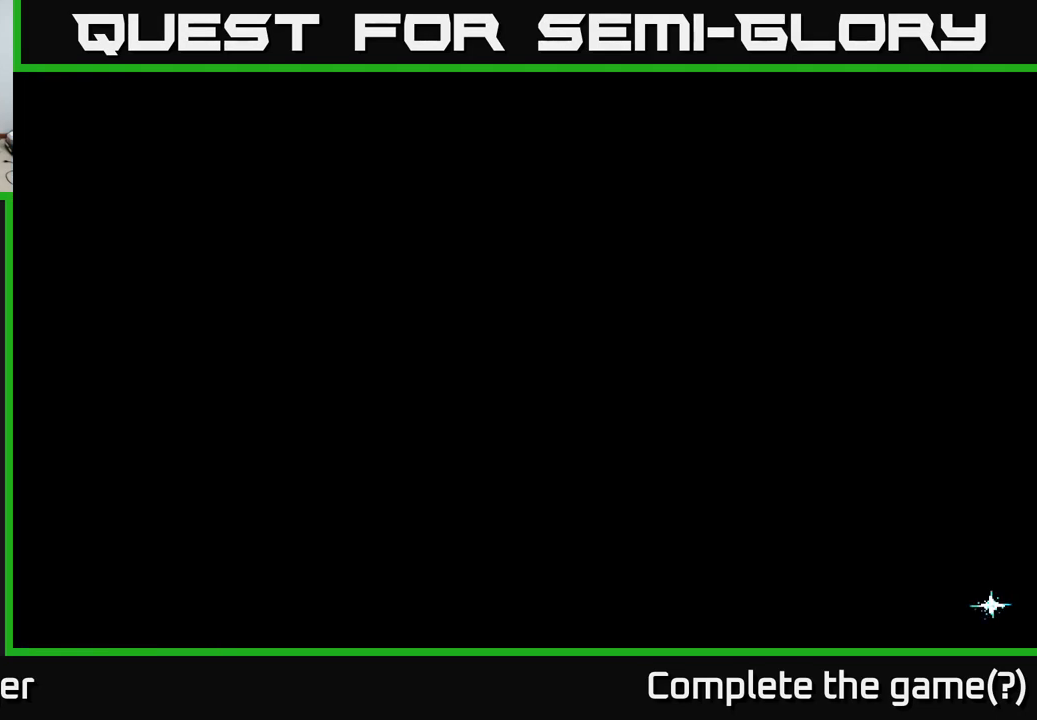
{"buttons": [], "right_stick": "center", "events": []}
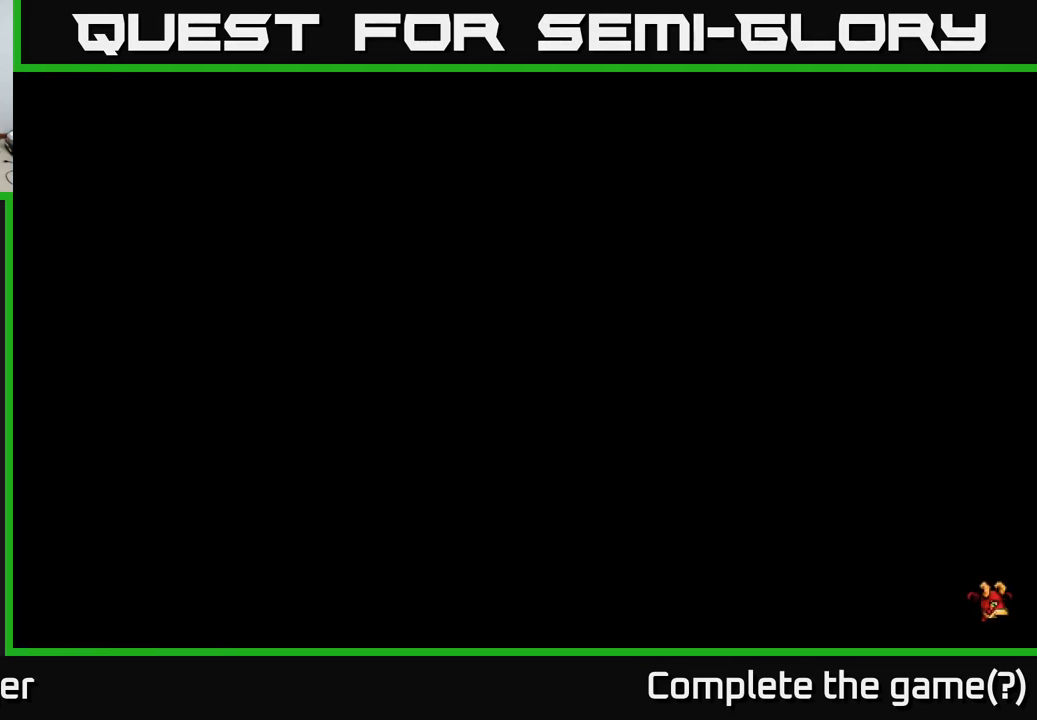
{"buttons": [], "right_stick": "center", "events": []}
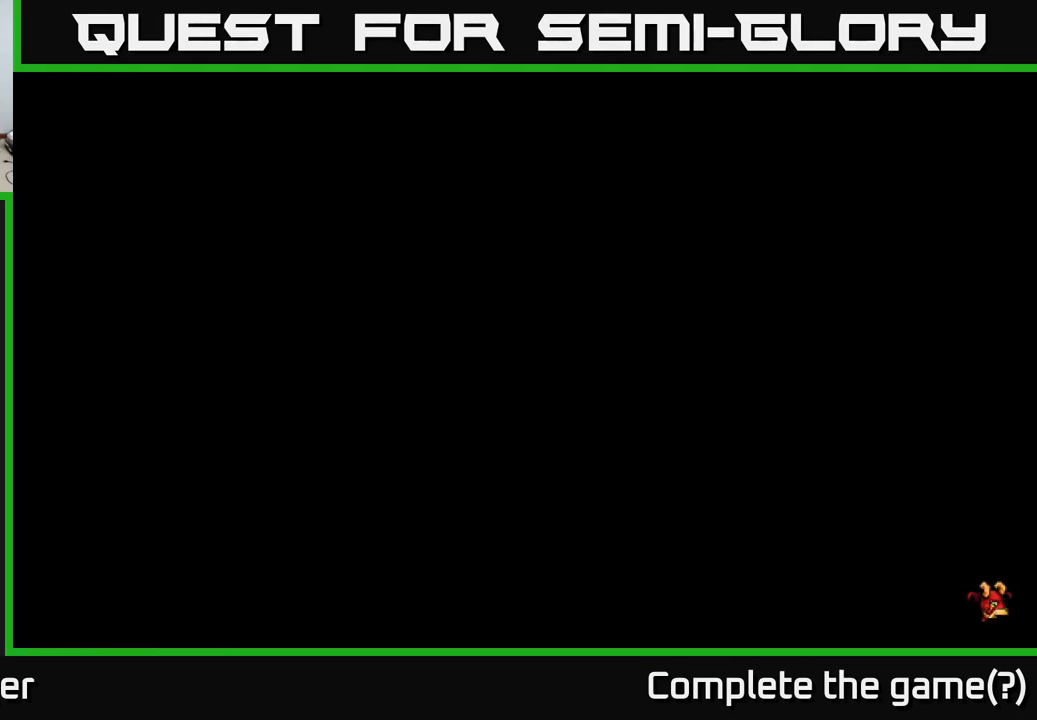
{"buttons": [], "right_stick": "center", "events": []}
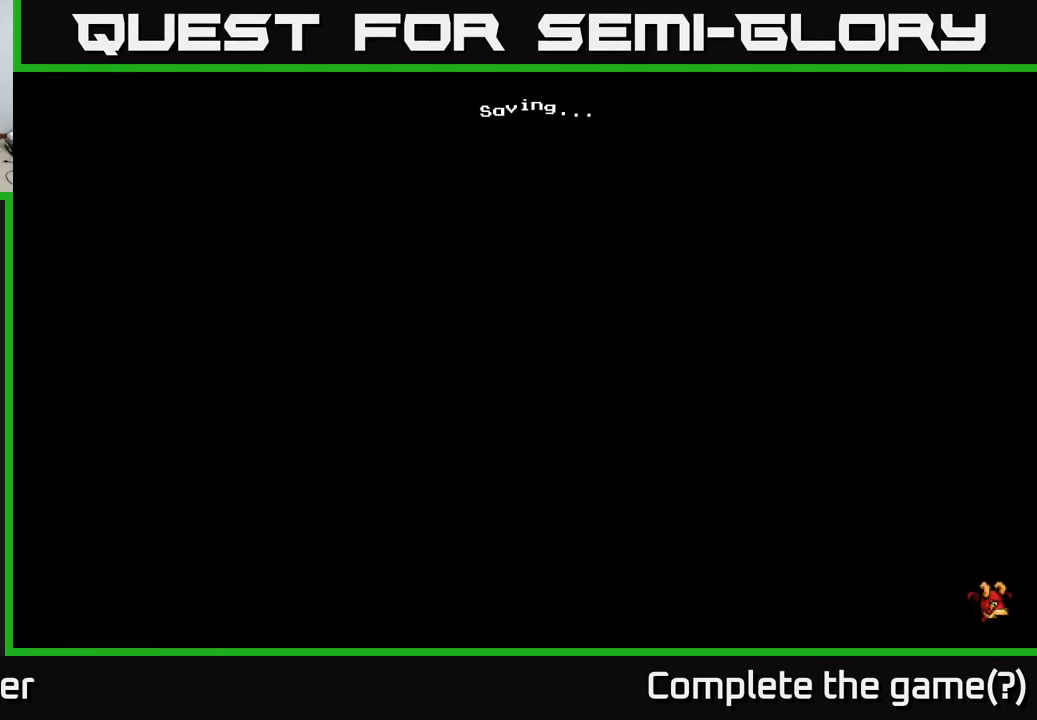
{"buttons": [], "right_stick": "center", "events": []}
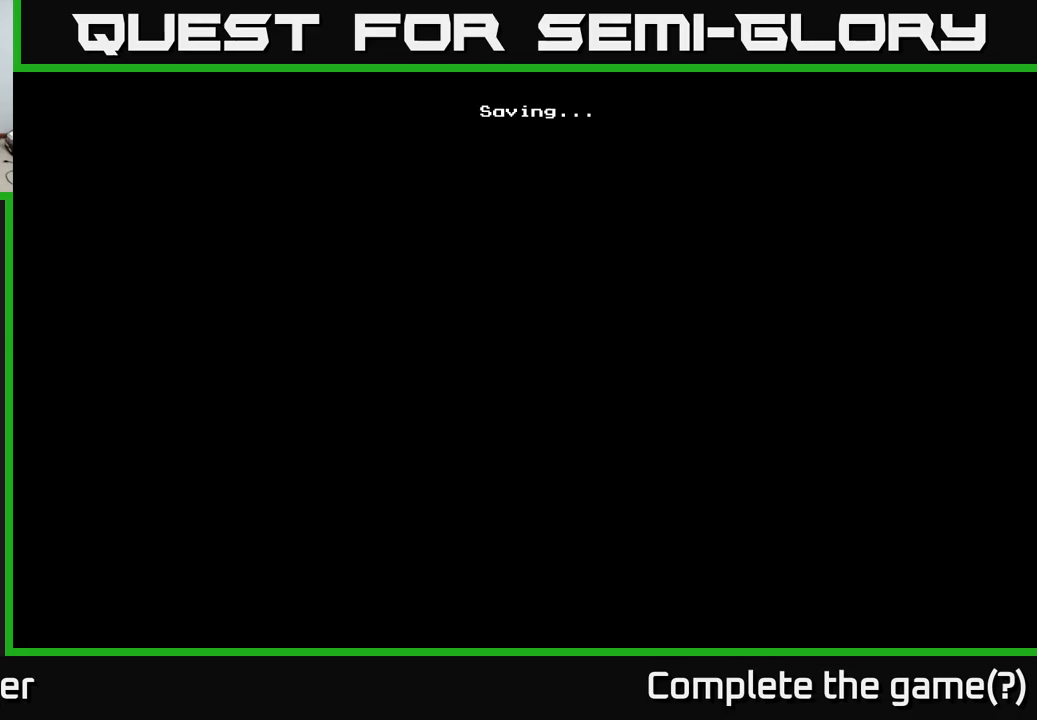
{"buttons": [], "right_stick": "center", "events": []}
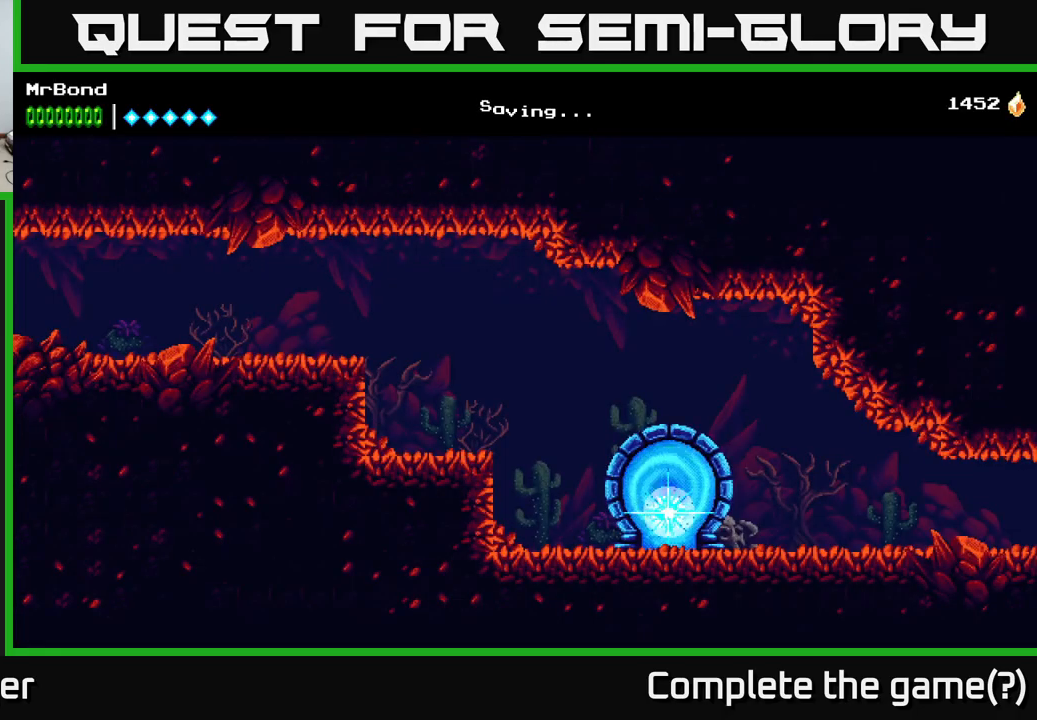
{"buttons": ["DPAD_RIGHT"], "right_stick": "center", "events": [[283, "DPAD_RIGHT", "down"]]}
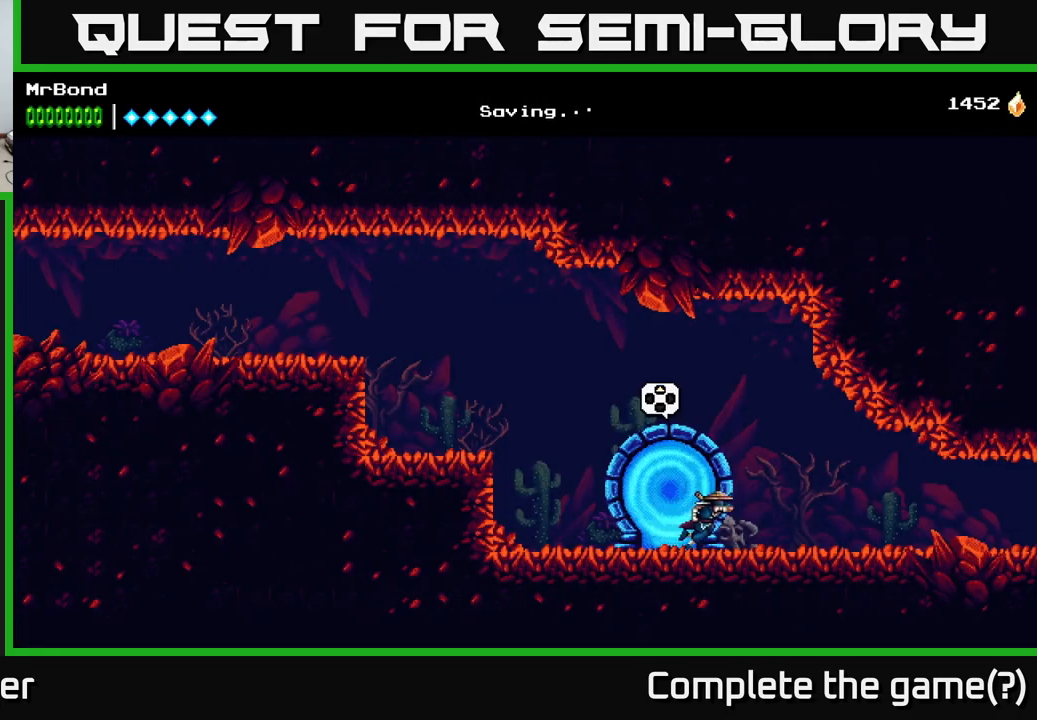
{"buttons": ["DPAD_RIGHT"], "right_stick": "center", "events": []}
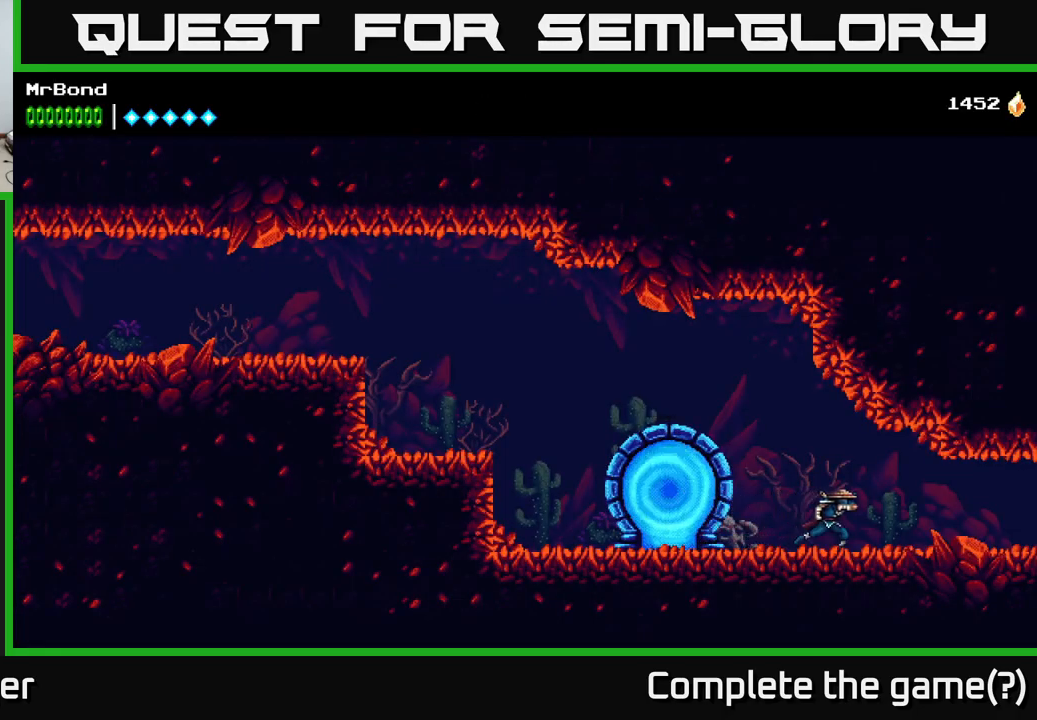
{"buttons": ["DPAD_RIGHT"], "right_stick": "center", "events": []}
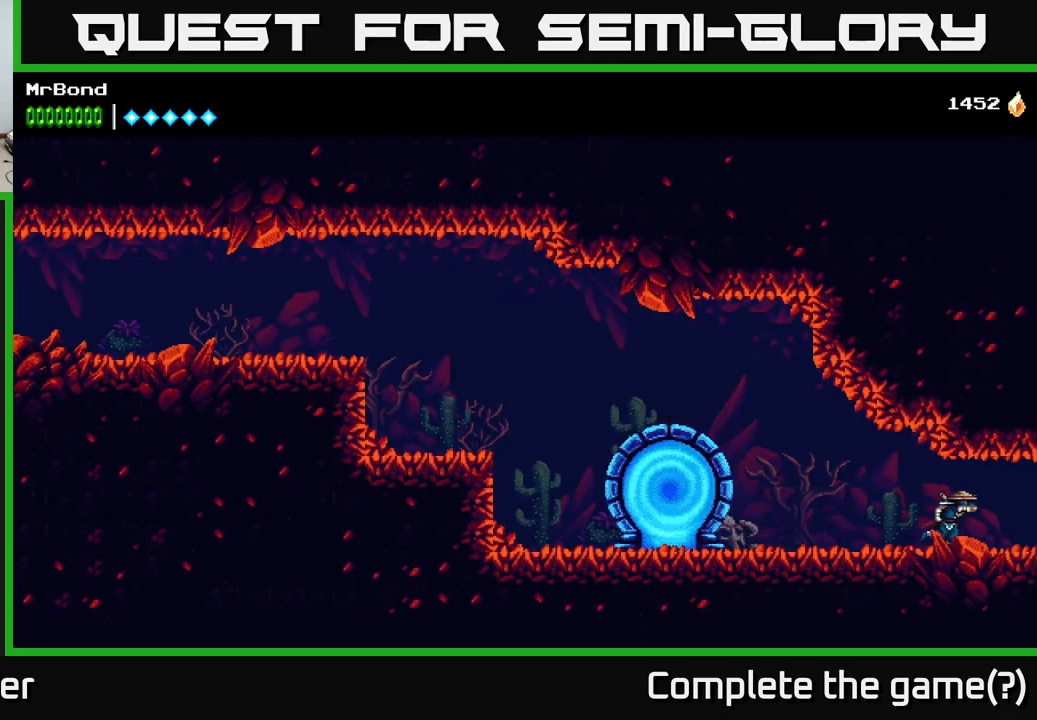
{"buttons": ["DPAD_RIGHT"], "right_stick": "center", "events": []}
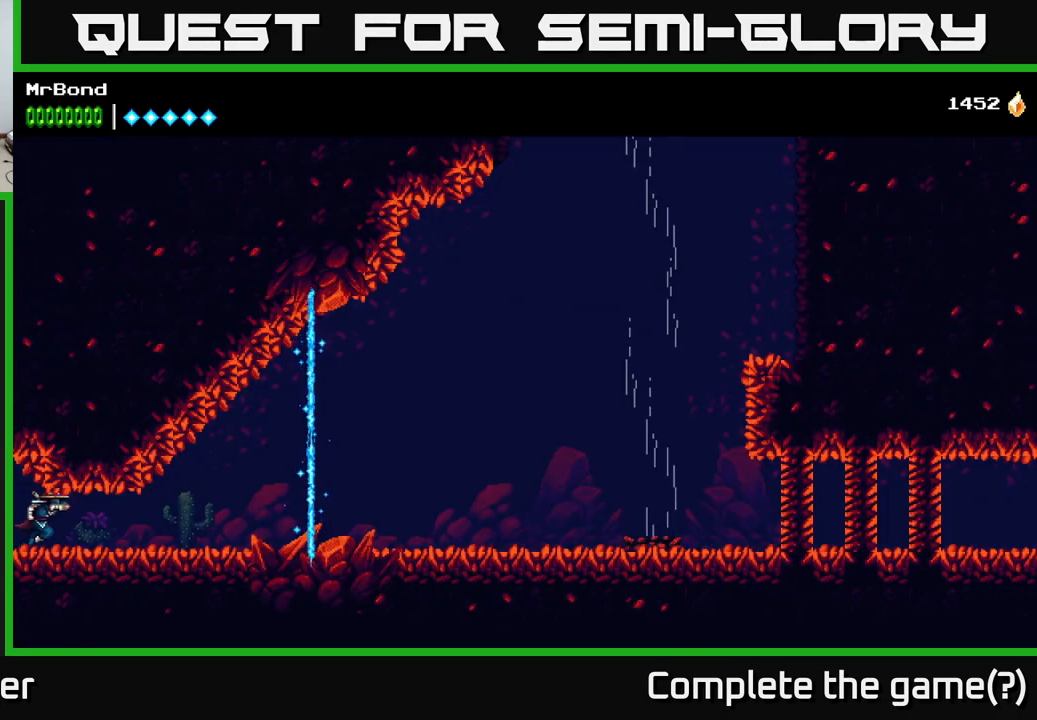
{"buttons": ["DPAD_RIGHT"], "right_stick": "center", "events": []}
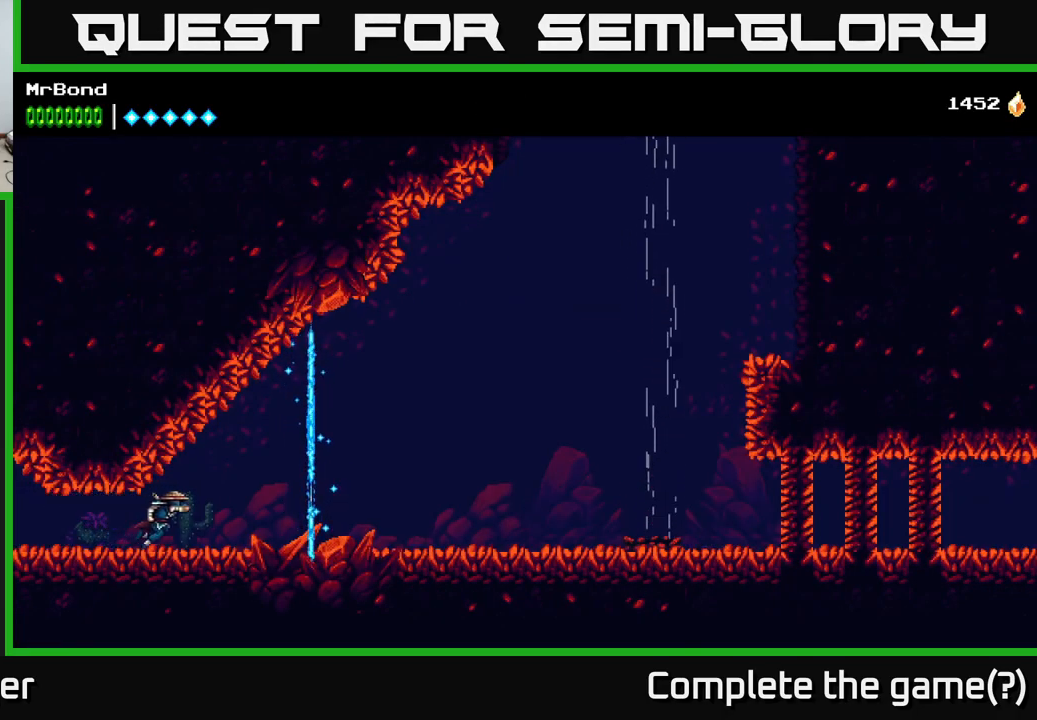
{"buttons": ["DPAD_RIGHT"], "right_stick": "center", "events": []}
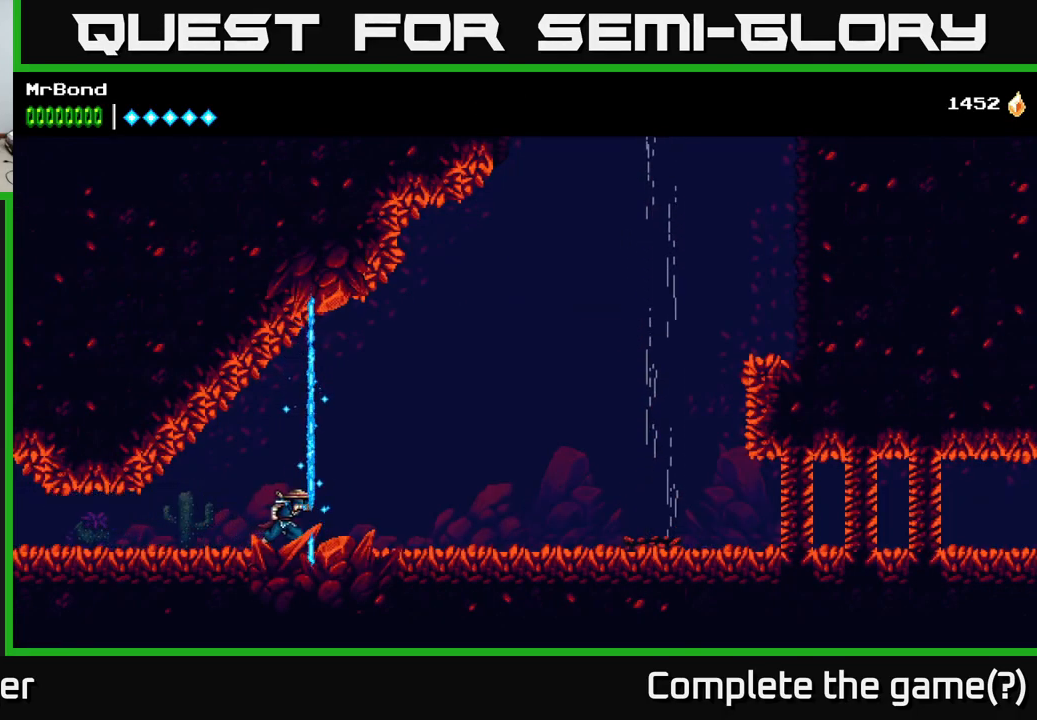
{"buttons": ["DPAD_RIGHT"], "right_stick": "center", "events": []}
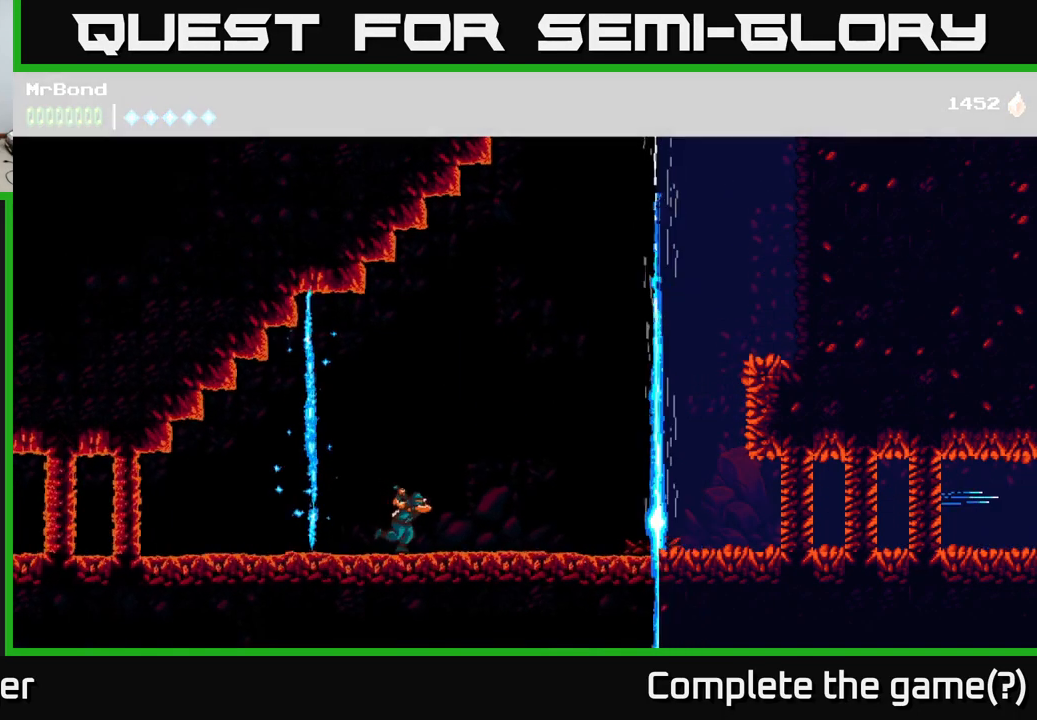
{"buttons": ["DPAD_RIGHT"], "right_stick": "center", "events": []}
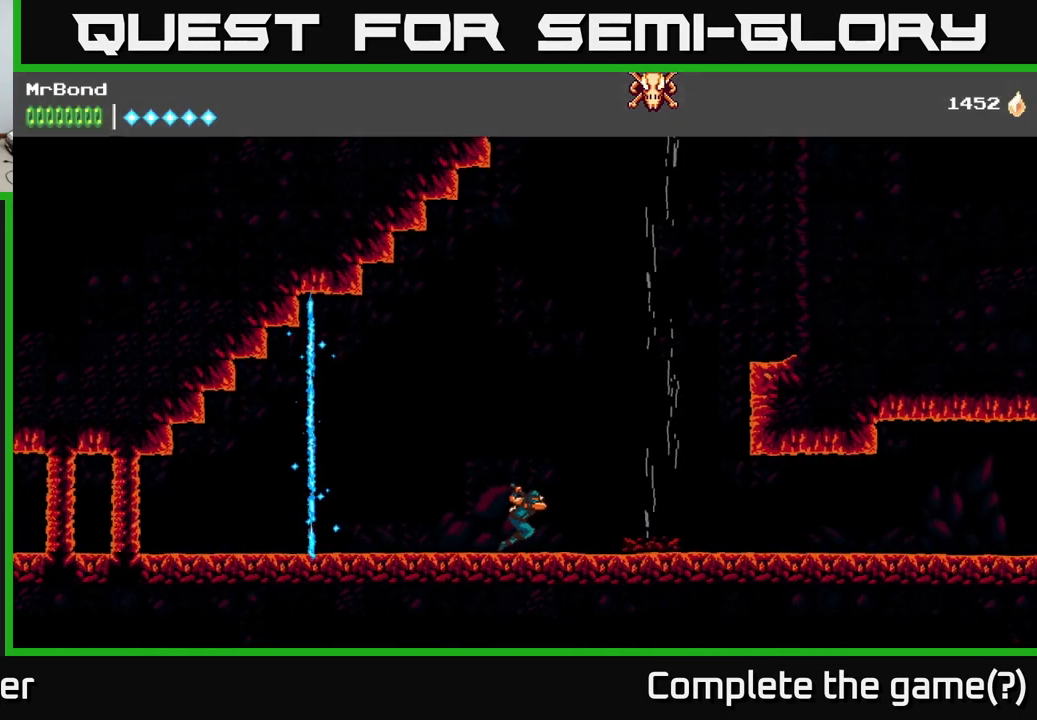
{"buttons": ["DPAD_RIGHT"], "right_stick": "center", "events": []}